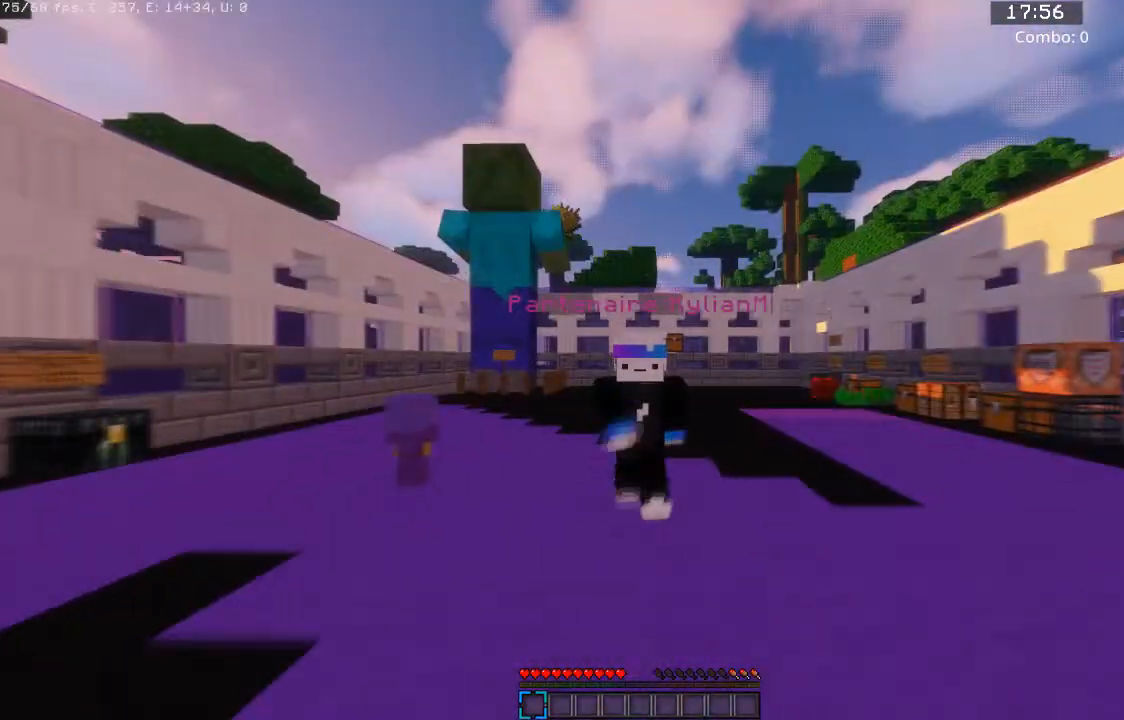
Gameplay with keyboard and mouse; each line is a JSON object with the keys and mouse buttons held at the frame after it. "events" lists presses ("down") and releases ("up") of "a", "d", "s", "space", "w", "mouse_left" and "mouse_right" between this image and that frame as [ms after this image, input, new state], when the widget could be followed in between. "mouse_left", "mouse_right" = the "left", "right" buttons of the "mouse" list. No other keys are recorded. Fast repeated clicks can show as one long hold. Mouse movement is not recorded.
{"keys": ["w"], "mouse": [], "events": [[133, "mouse_right", "down"], [267, "mouse_right", "up"], [300, "mouse_left", "up"]]}
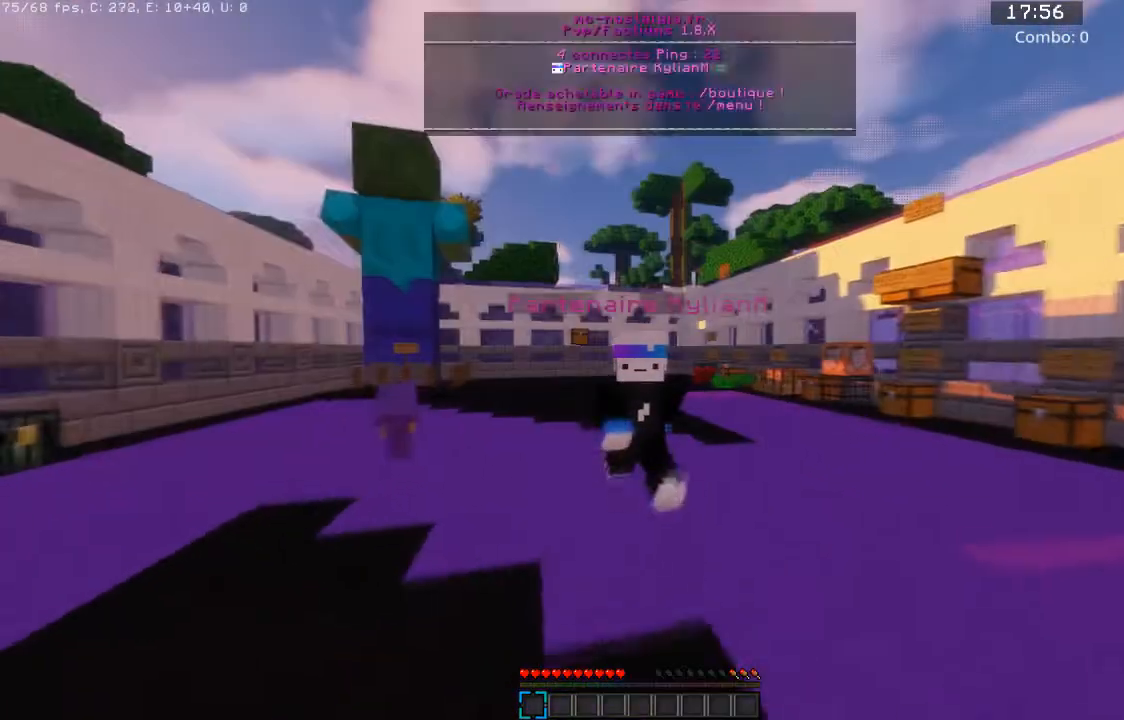
{"keys": [], "mouse": [], "events": [[266, "w", "up"]]}
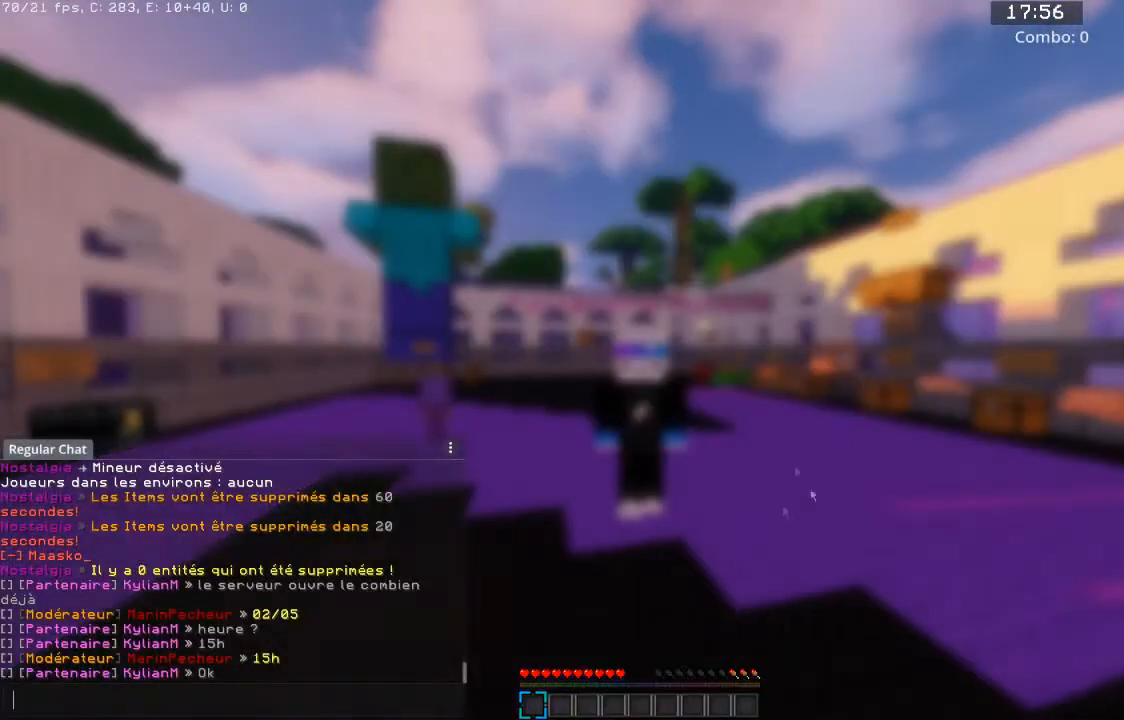
{"keys": ["w"], "mouse": [], "events": [[501, "w", "down"]]}
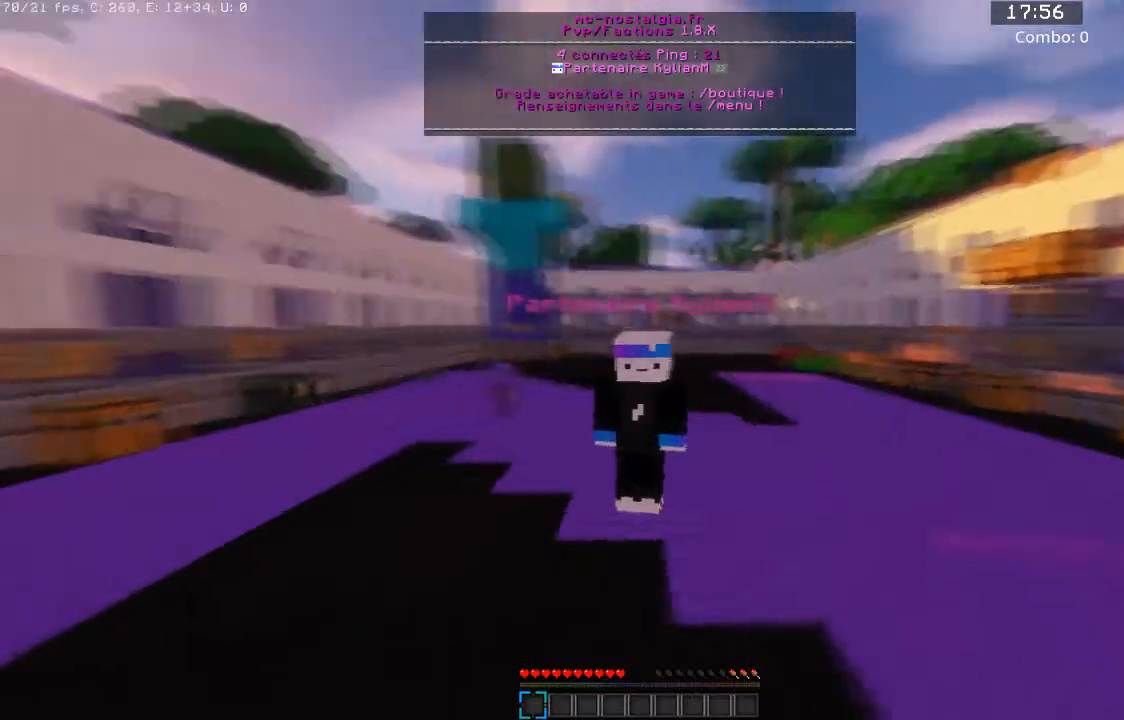
{"keys": ["space", "w"], "mouse": [], "events": [[100, "space", "down"], [266, "mouse_left", "down"], [266, "mouse_right", "down"], [433, "mouse_right", "up"], [467, "mouse_left", "up"]]}
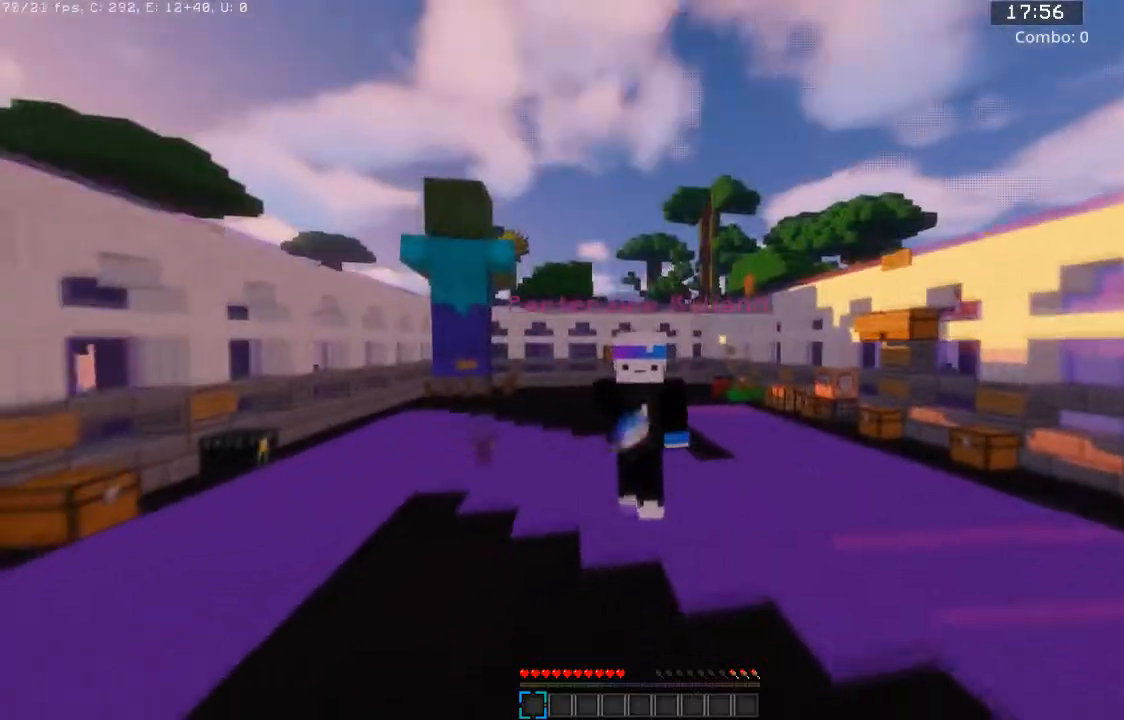
{"keys": ["space", "w"], "mouse": [], "events": []}
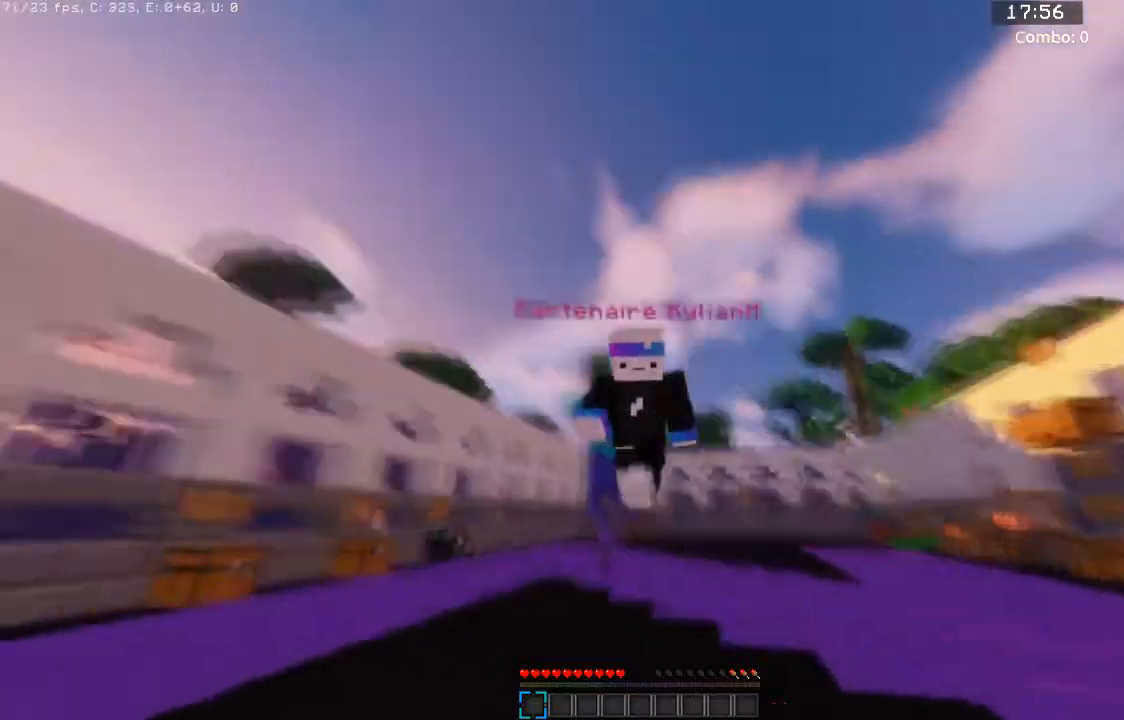
{"keys": ["space", "w"], "mouse": [], "events": []}
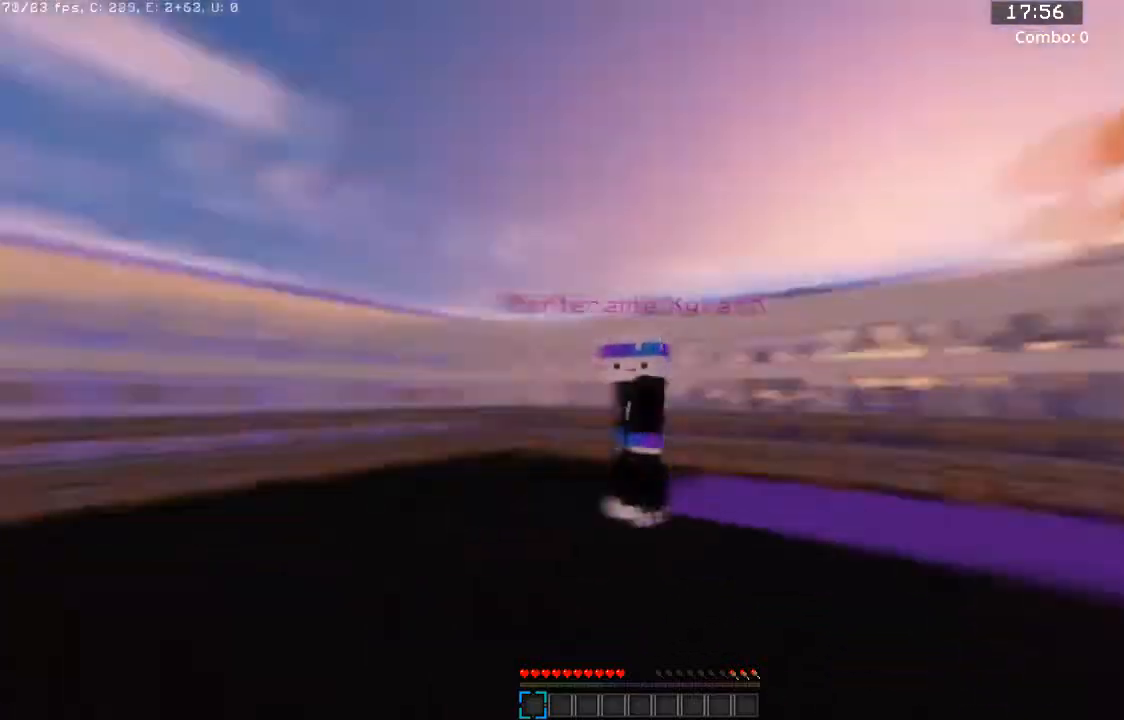
{"keys": ["space", "w"], "mouse": [], "events": []}
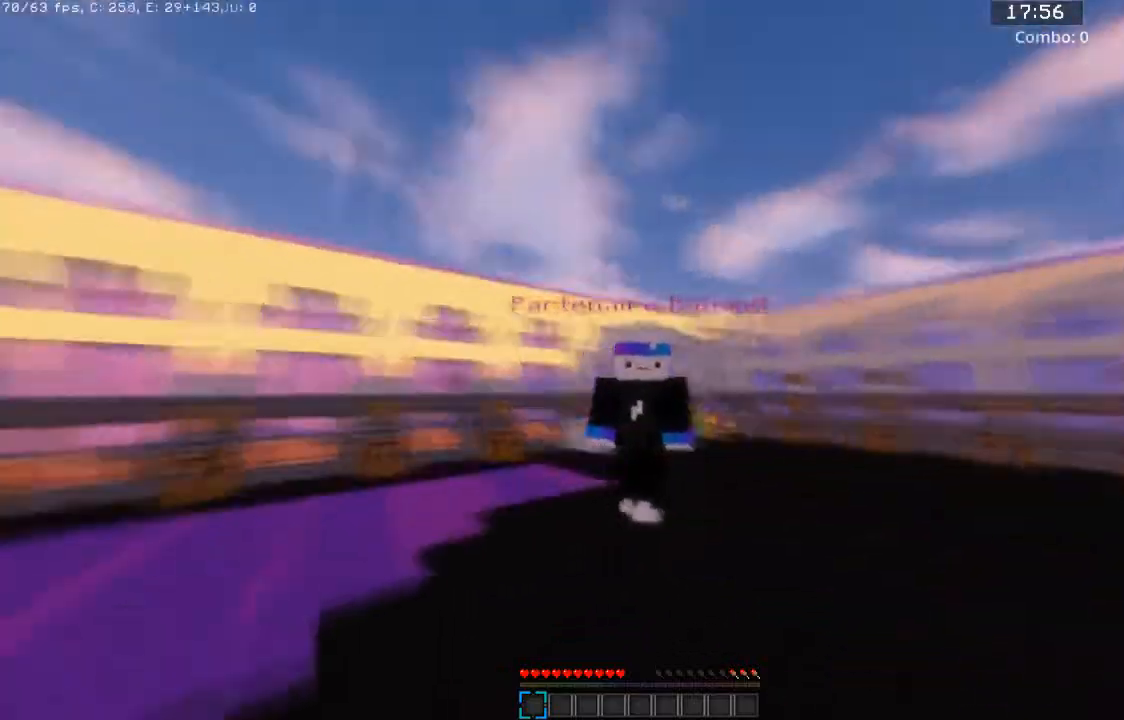
{"keys": ["w"], "mouse": [], "events": [[467, "space", "up"]]}
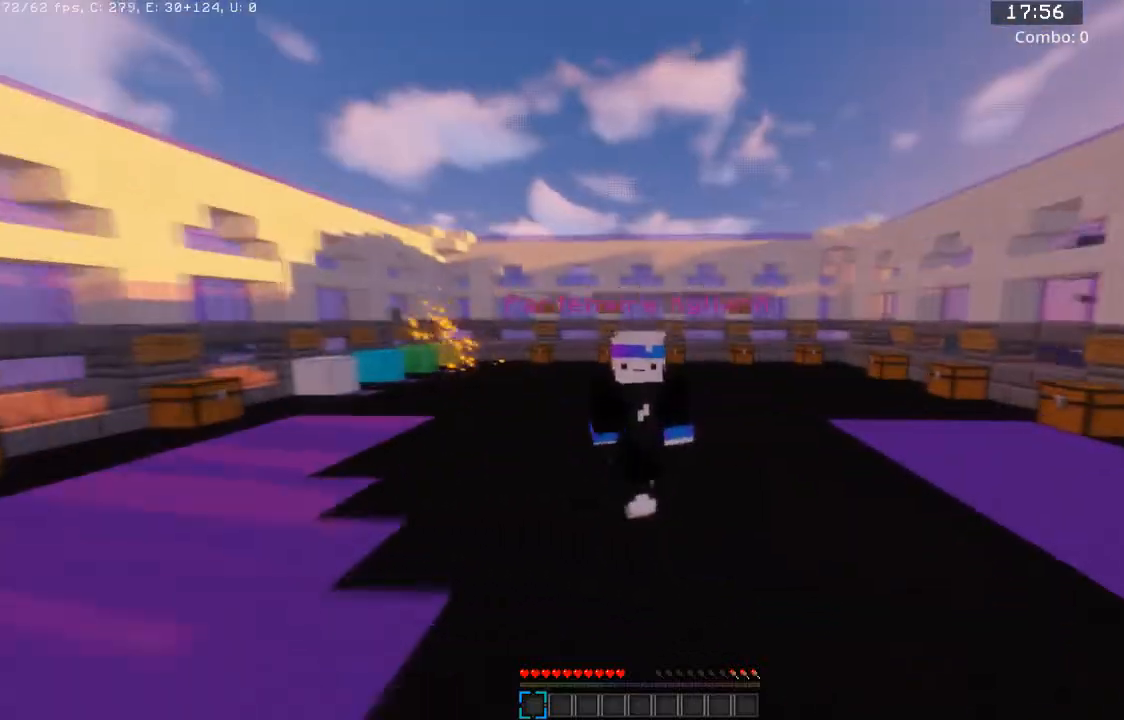
{"keys": ["w"], "mouse": [], "events": []}
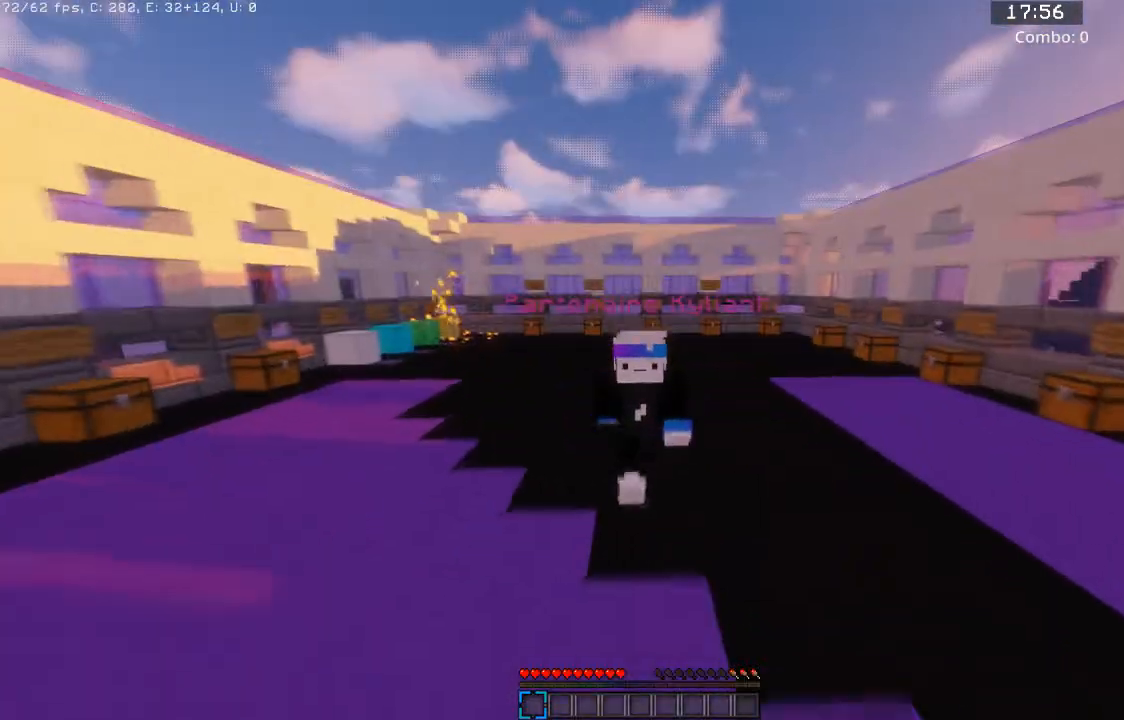
{"keys": ["w"], "mouse": [], "events": []}
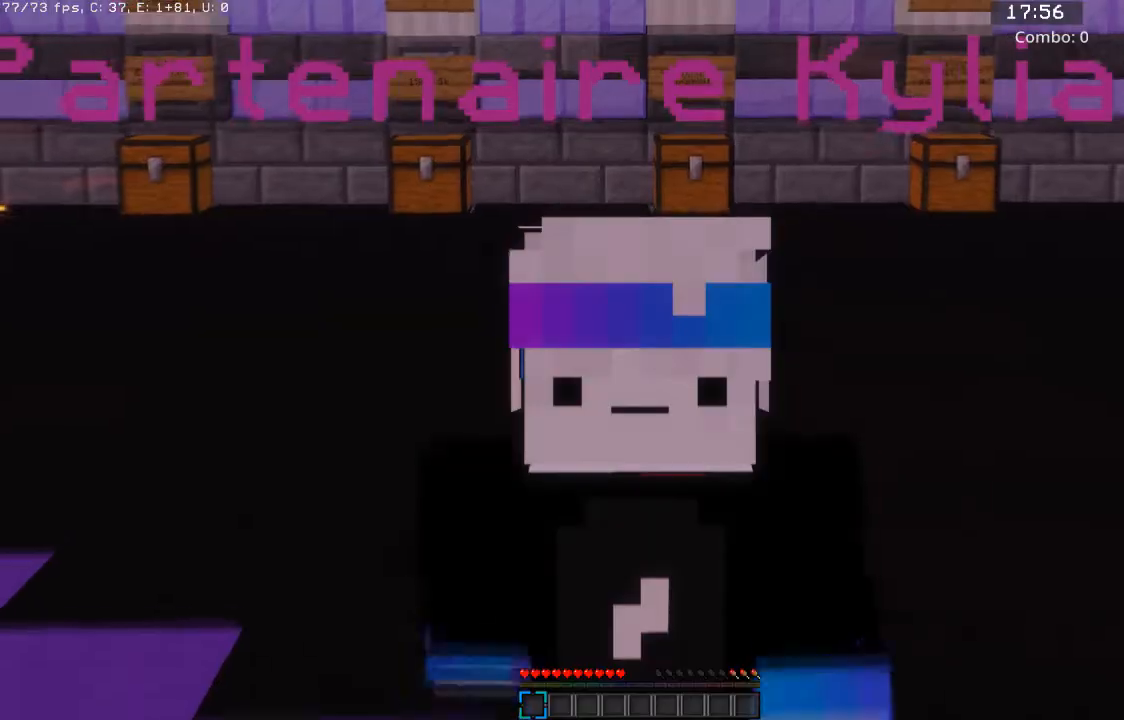
{"keys": ["w"], "mouse": [], "events": []}
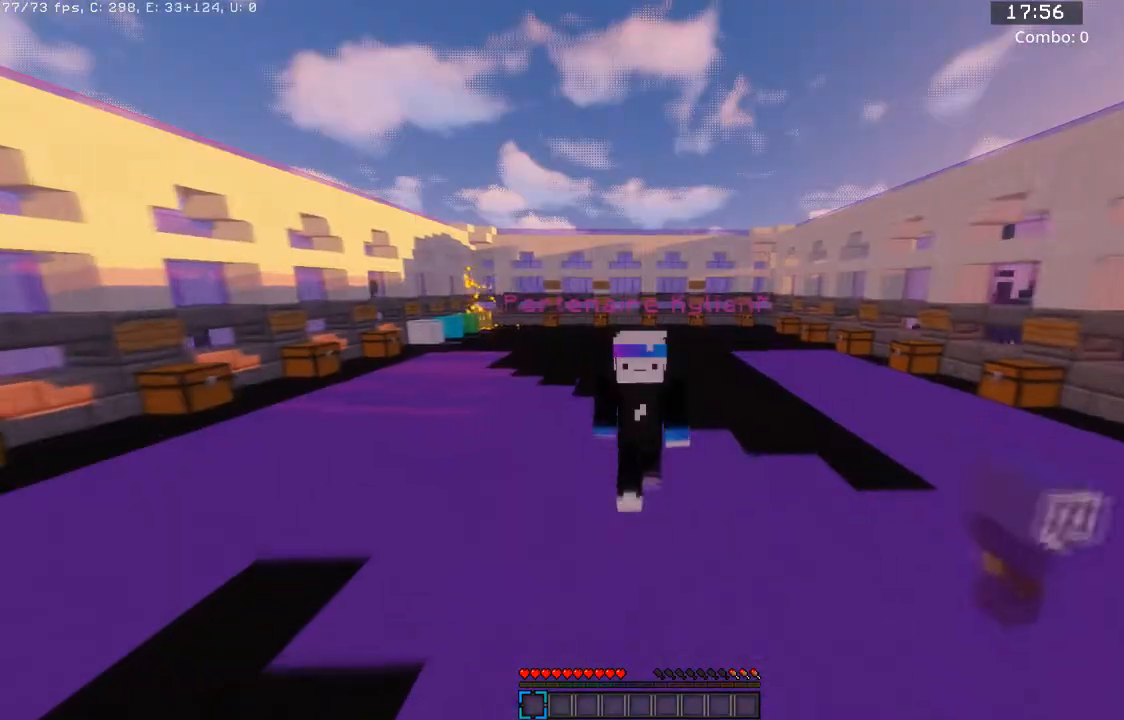
{"keys": ["w"], "mouse": ["left", "right"], "events": [[400, "mouse_left", "down"], [433, "mouse_right", "down"]]}
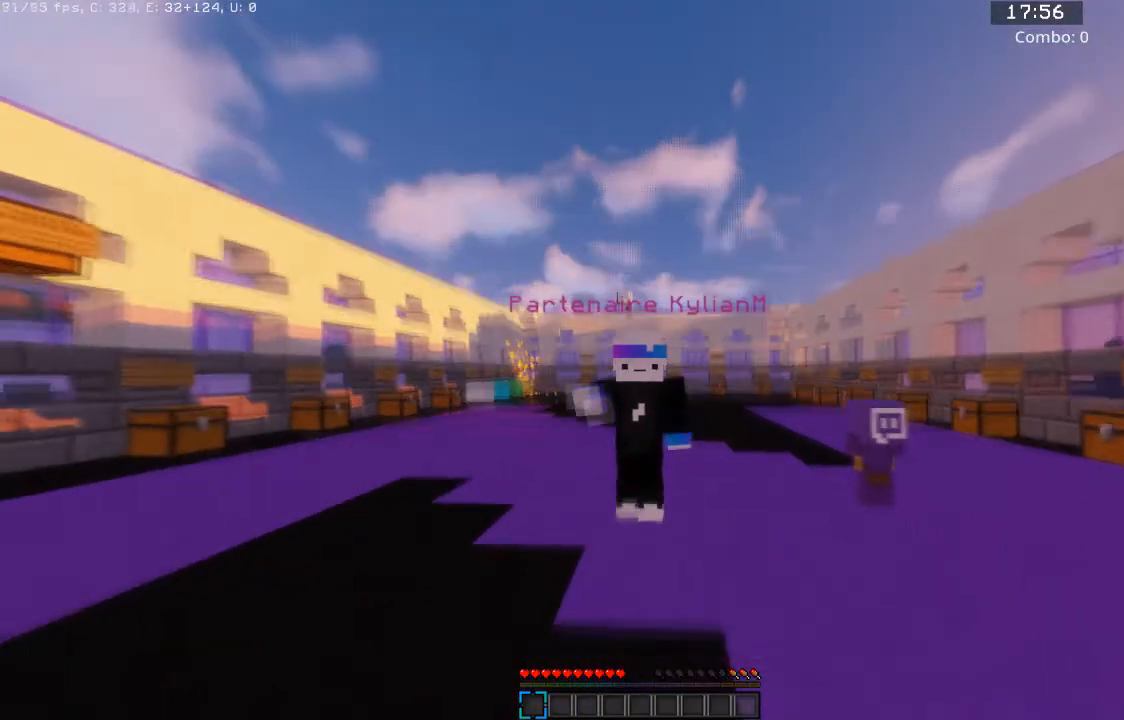
{"keys": ["w"], "mouse": [], "events": [[67, "mouse_right", "up"], [100, "mouse_left", "up"]]}
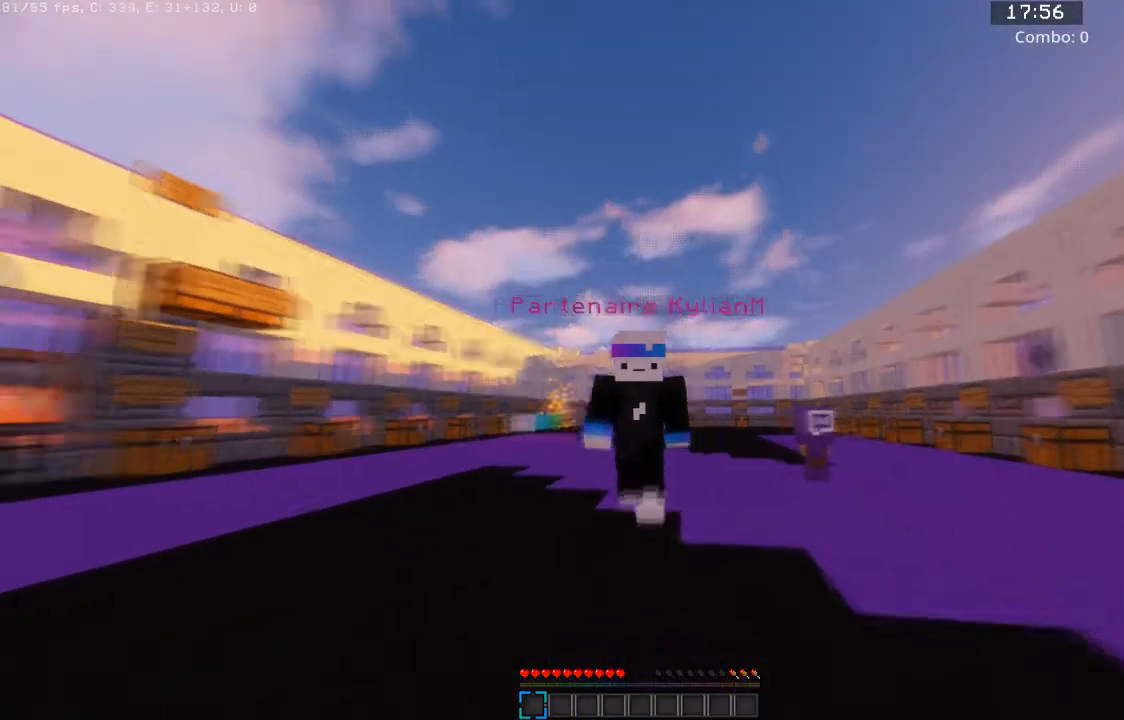
{"keys": ["w"], "mouse": [], "events": [[167, "mouse_left", "down"], [334, "mouse_left", "up"]]}
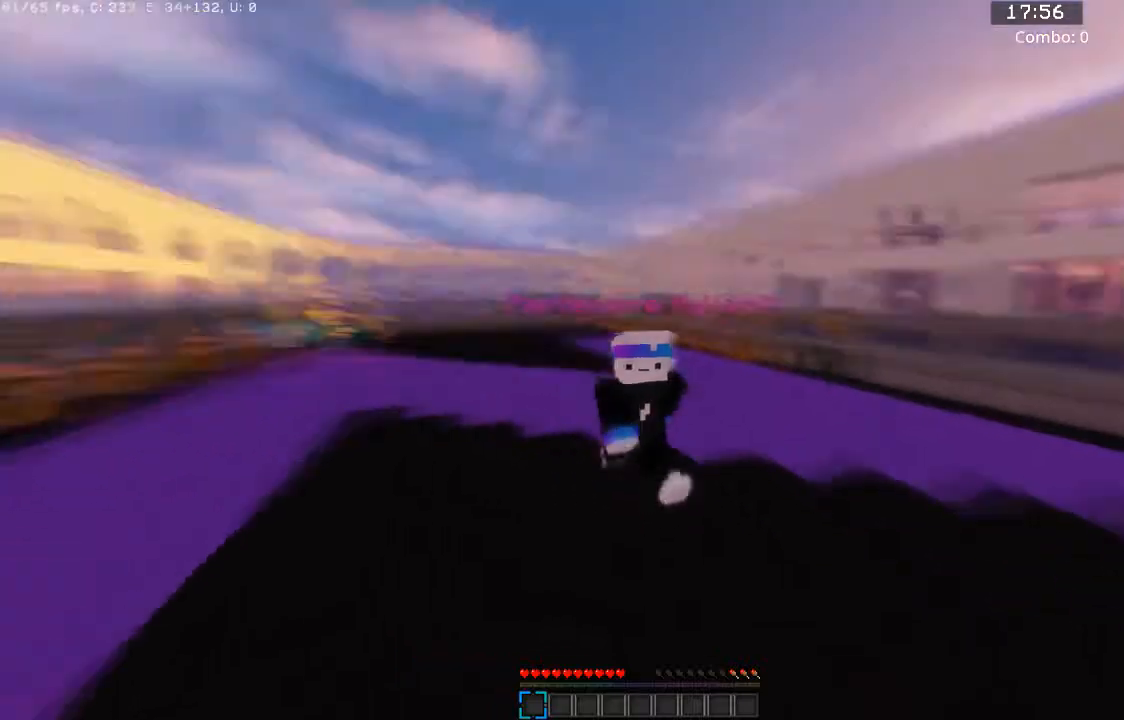
{"keys": ["w"], "mouse": [], "events": []}
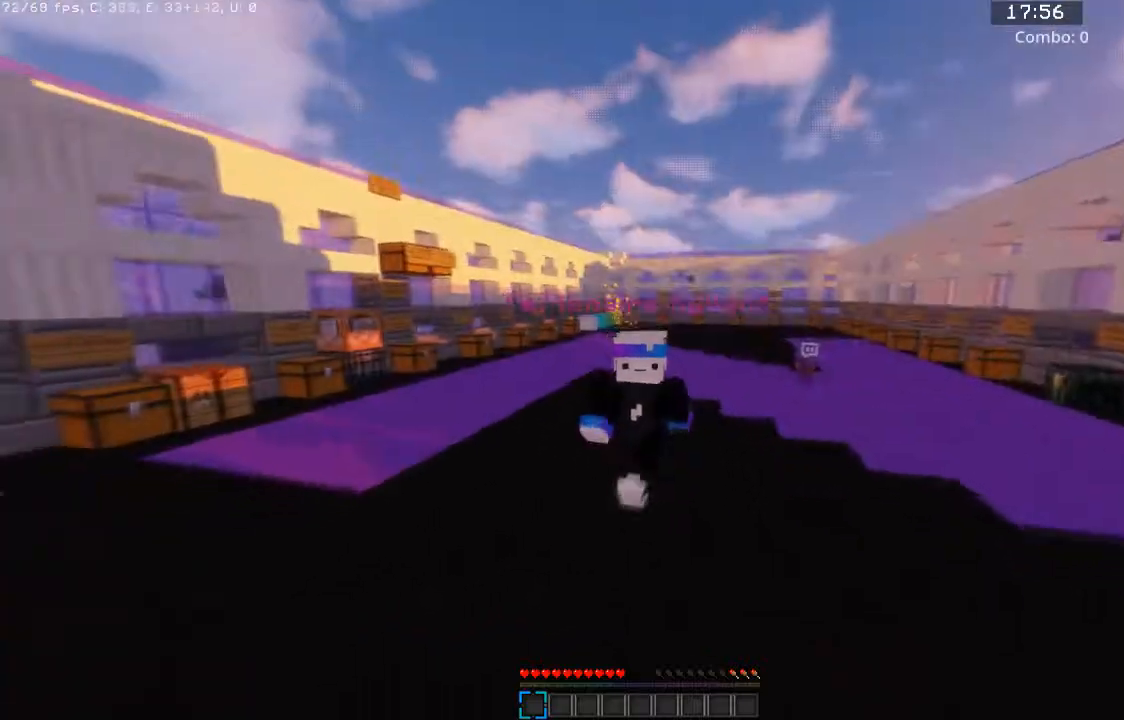
{"keys": ["w"], "mouse": ["right"], "events": [[66, "mouse_right", "down"]]}
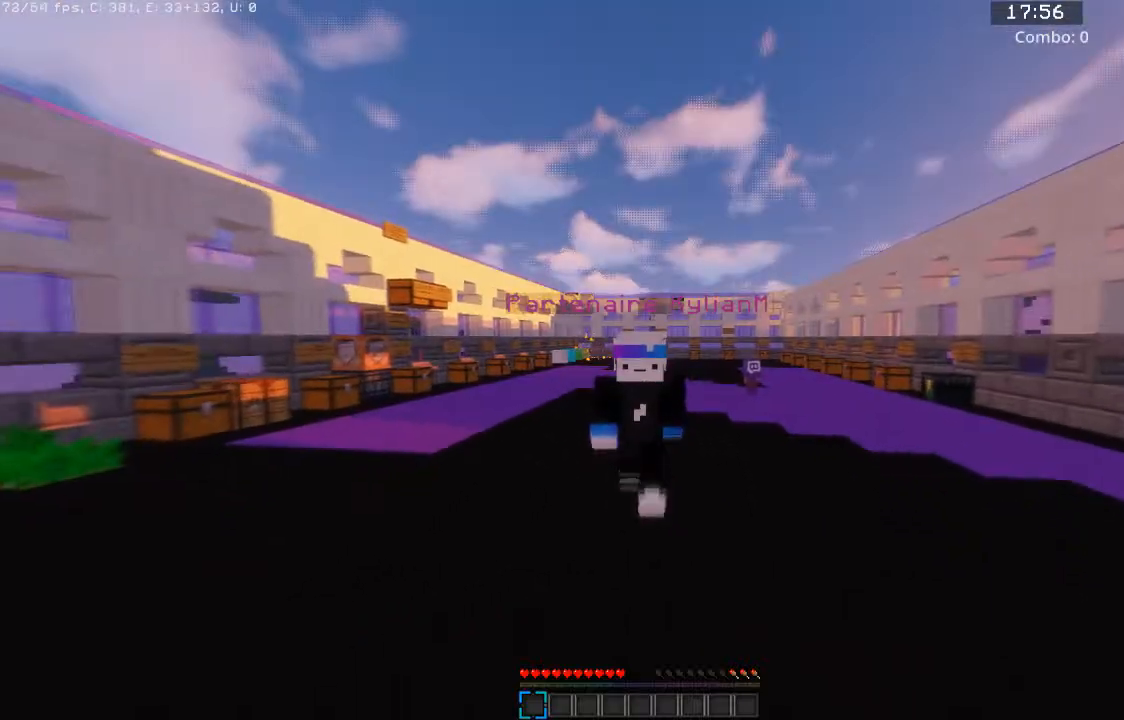
{"keys": [], "mouse": [], "events": [[467, "mouse_right", "up"], [500, "w", "up"]]}
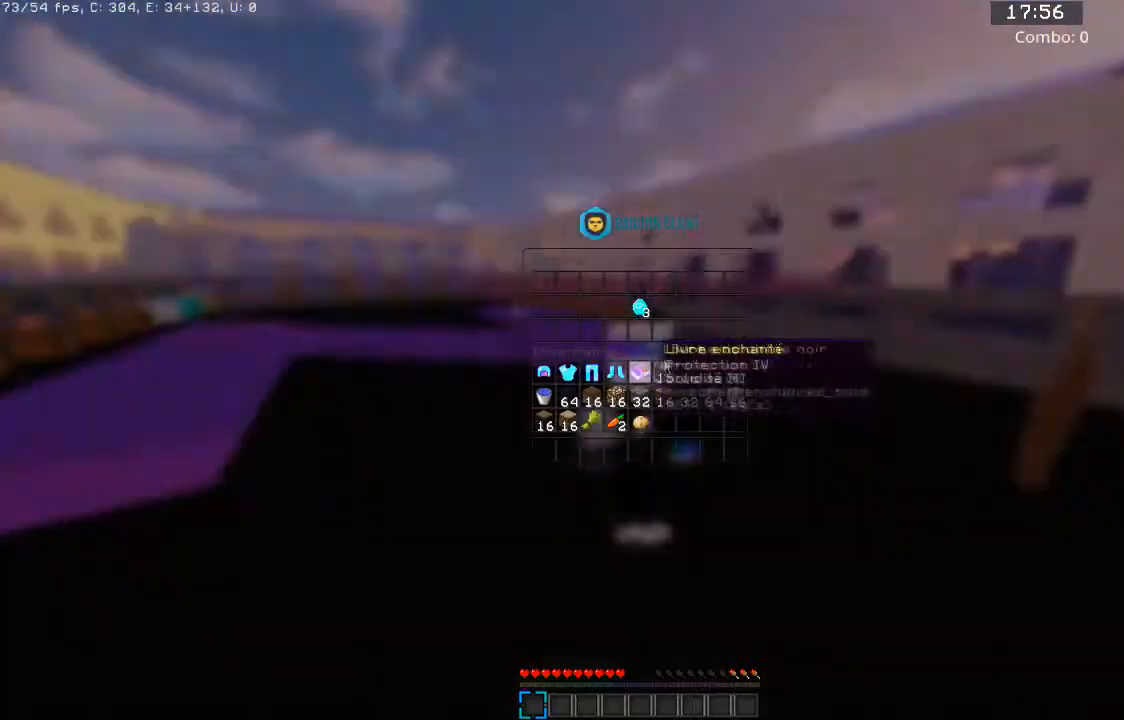
{"keys": [], "mouse": [], "events": []}
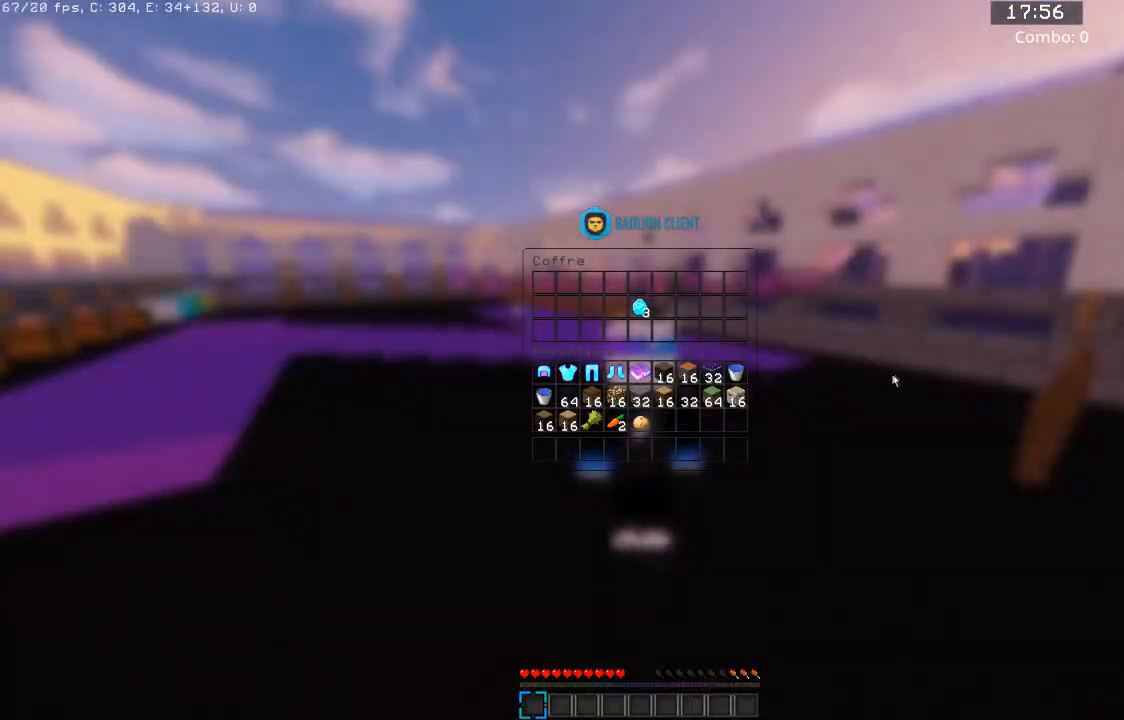
{"keys": ["w"], "mouse": [], "events": [[367, "w", "down"]]}
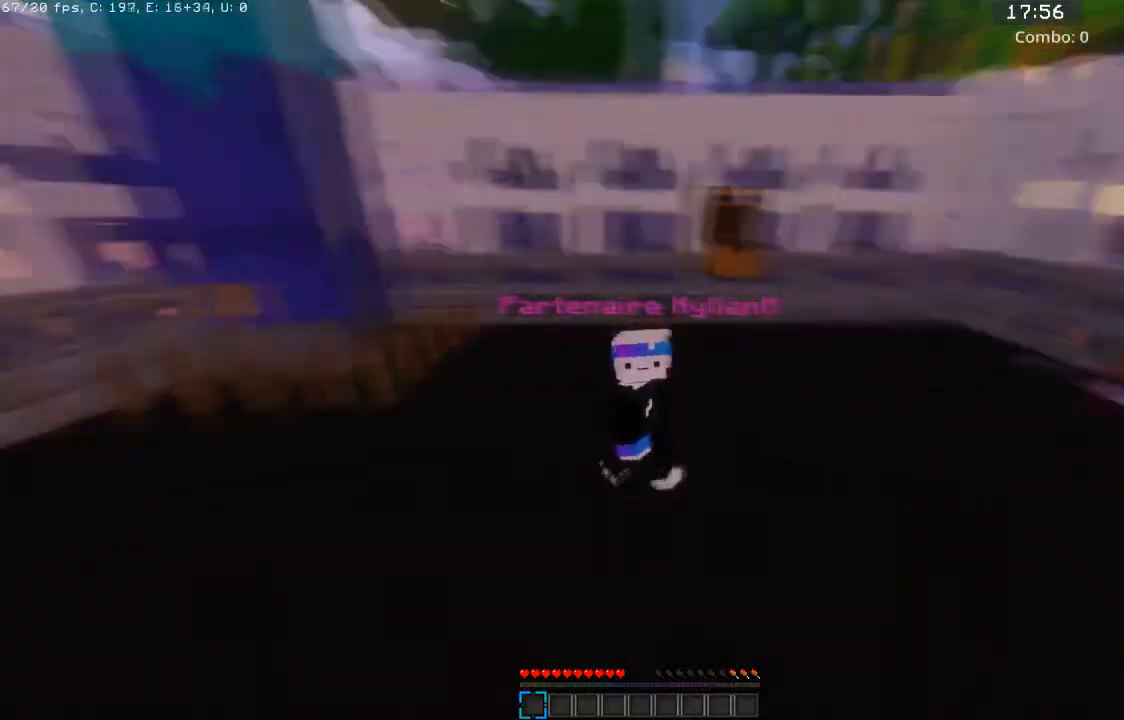
{"keys": ["w"], "mouse": [], "events": [[233, "mouse_right", "down"], [400, "mouse_right", "up"]]}
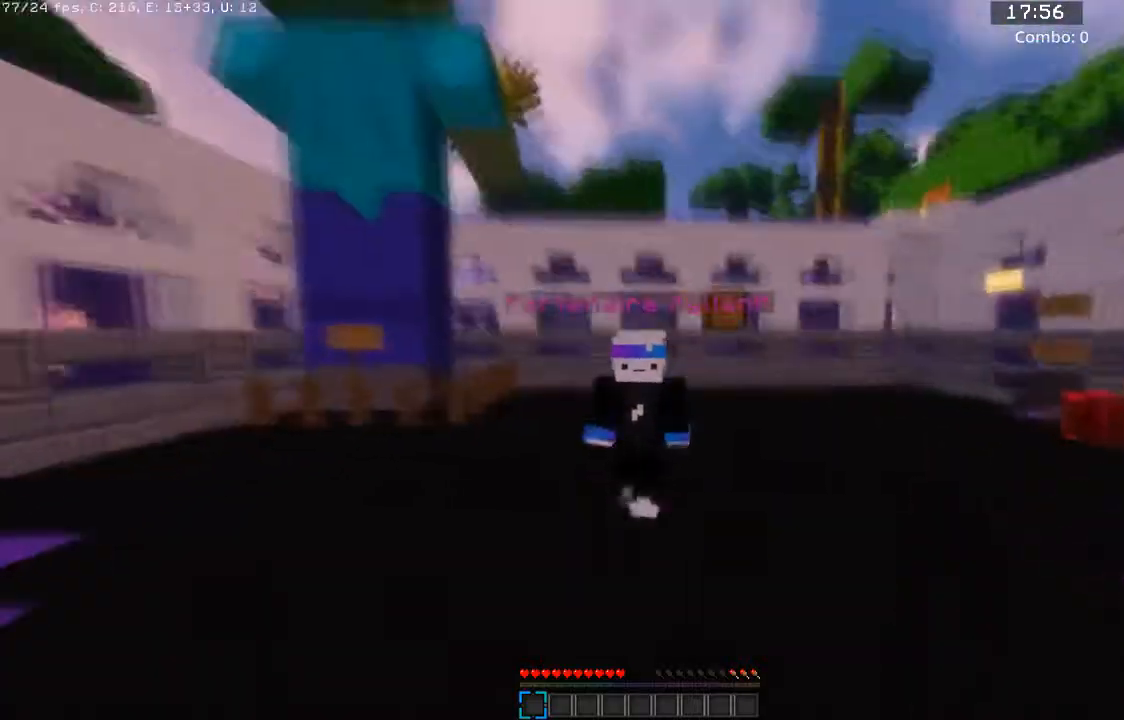
{"keys": ["w"], "mouse": [], "events": [[100, "mouse_left", "down"], [133, "mouse_right", "down"], [267, "mouse_right", "up"], [300, "mouse_left", "up"]]}
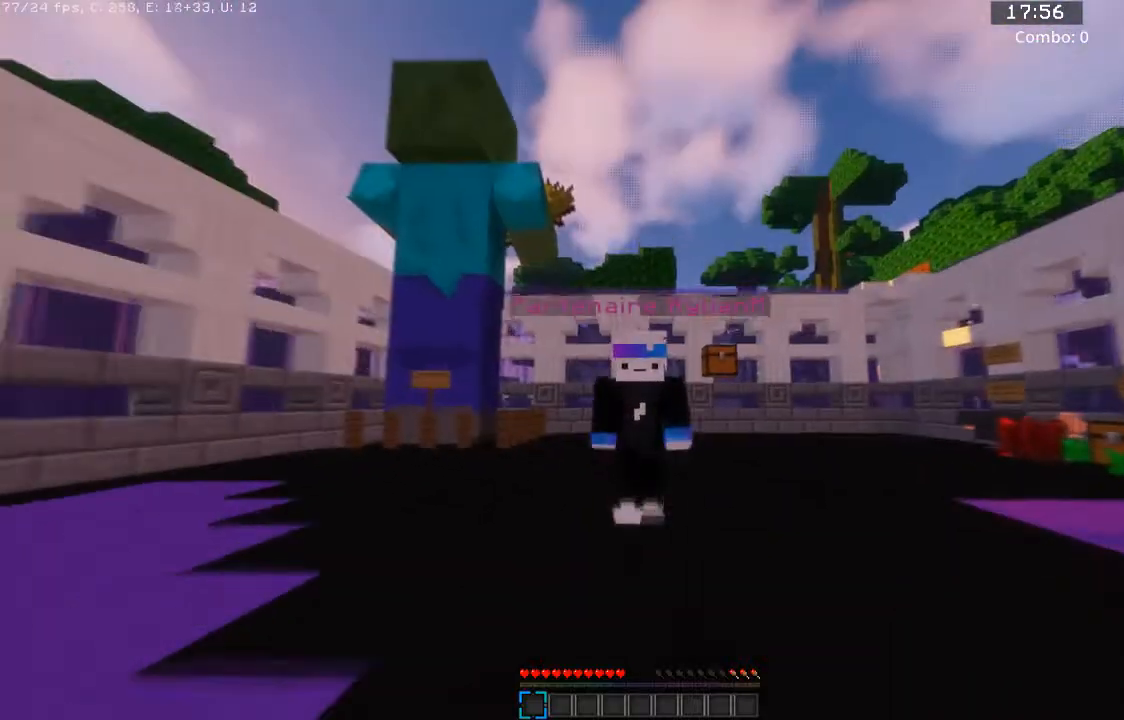
{"keys": ["w"], "mouse": [], "events": []}